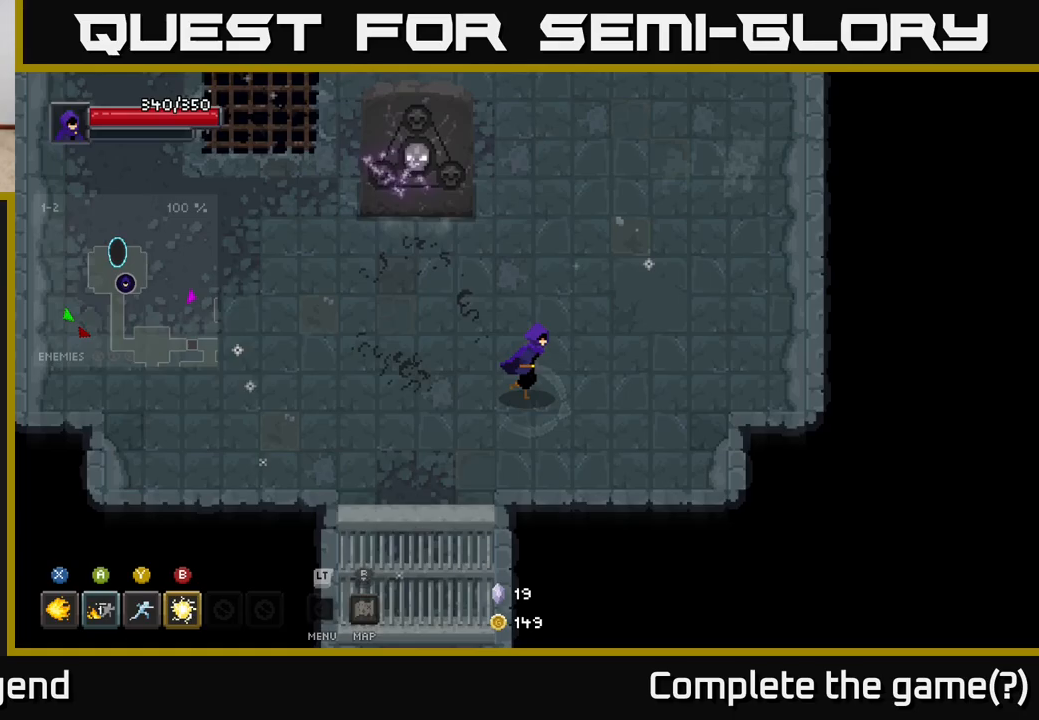
Gameplay with a controller (Xbox layout); each line is a JSON object with the inputs held at the frame after it. "events" lists button and stick changes between this image and that frame as [ms after this image, input, new state], when the widget could be followed in between.
{"buttons": [], "left_stick": "up", "right_stick": "center", "events": [[467, "left_stick", "up"]]}
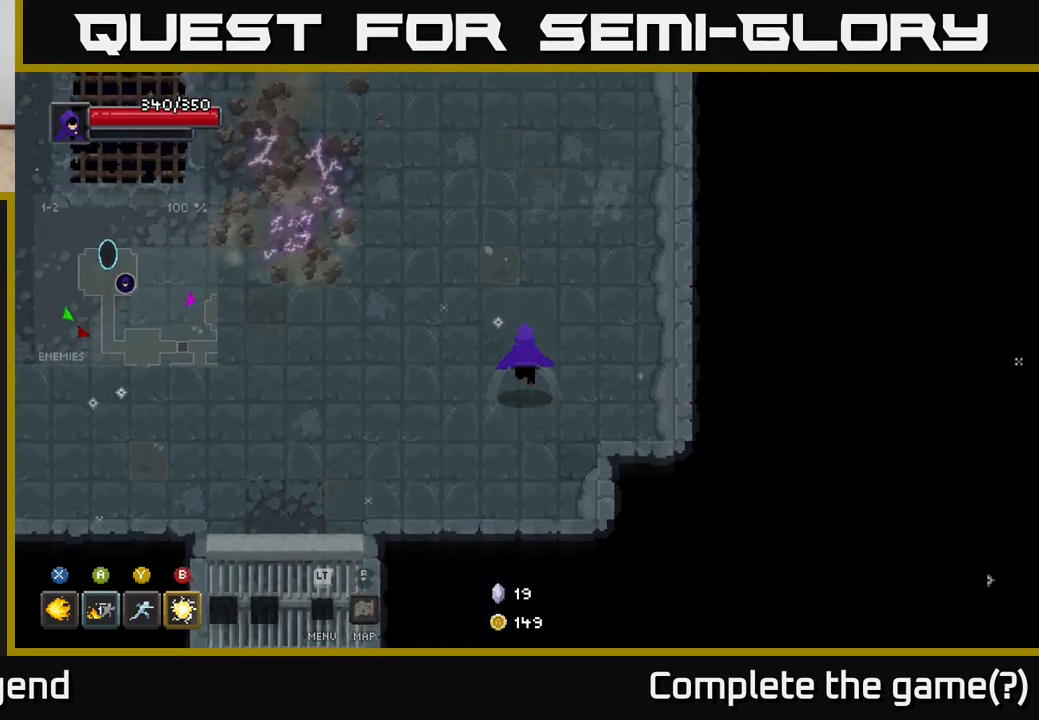
{"buttons": [], "left_stick": "up-right", "right_stick": "center", "events": [[117, "left_stick", "center"], [267, "left_stick", "right"], [450, "left_stick", "up-right"]]}
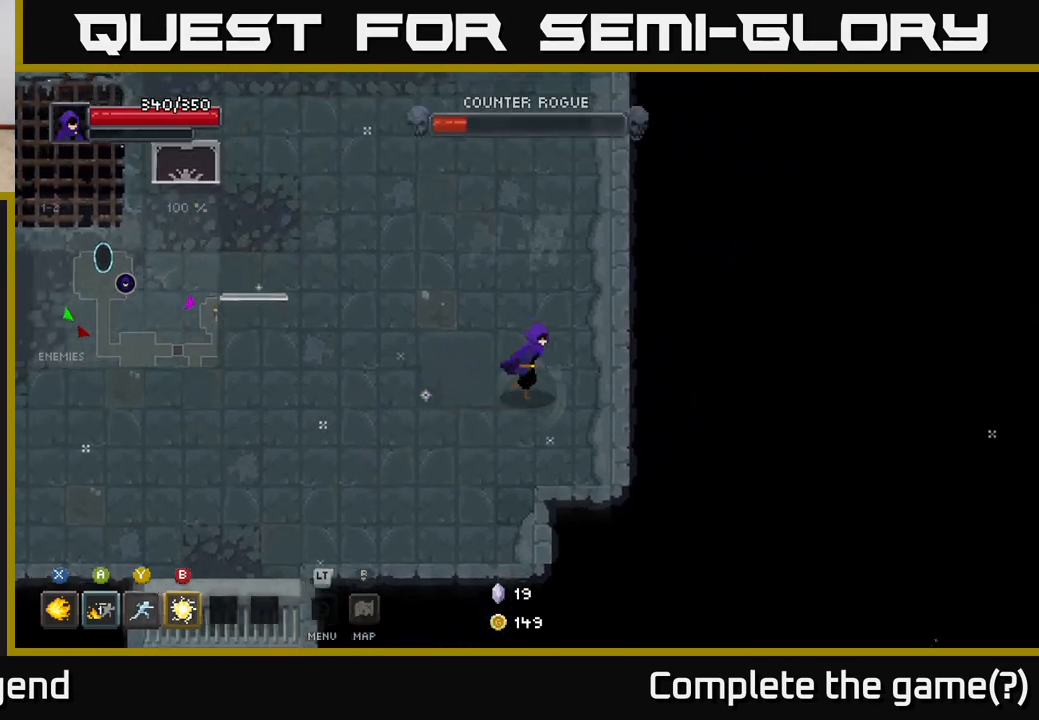
{"buttons": [], "left_stick": "up-left", "right_stick": "center", "events": [[167, "left_stick", "up"], [283, "left_stick", "up-left"]]}
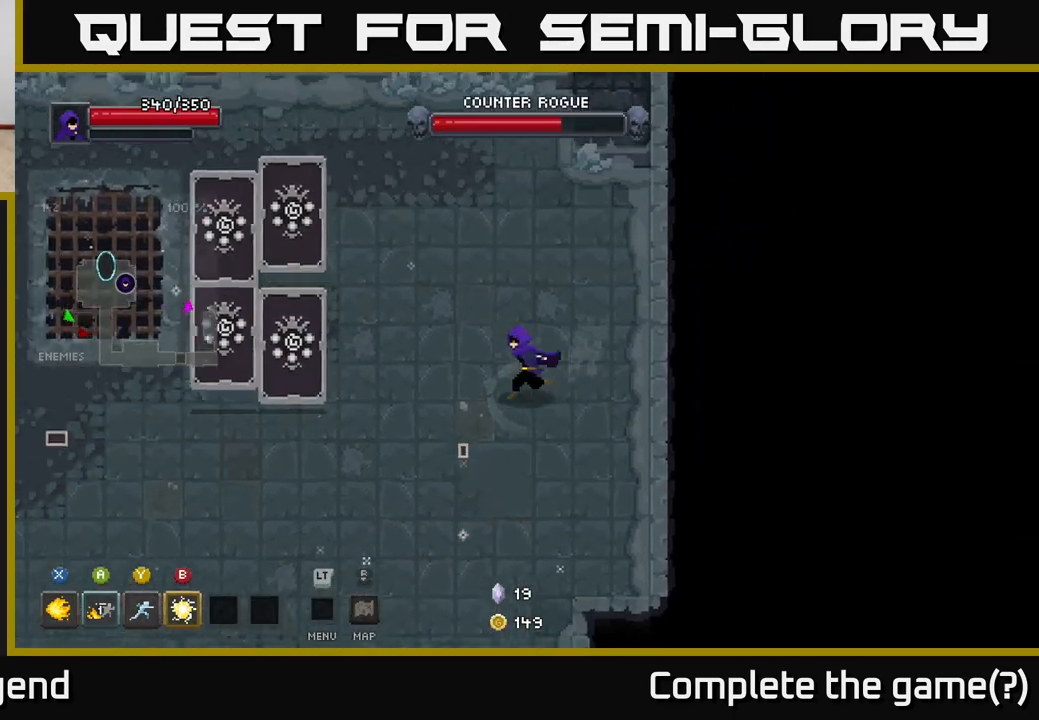
{"buttons": [], "left_stick": "down-left", "right_stick": "center", "events": [[150, "left_stick", "right"], [383, "left_stick", "down"], [450, "left_stick", "down-left"]]}
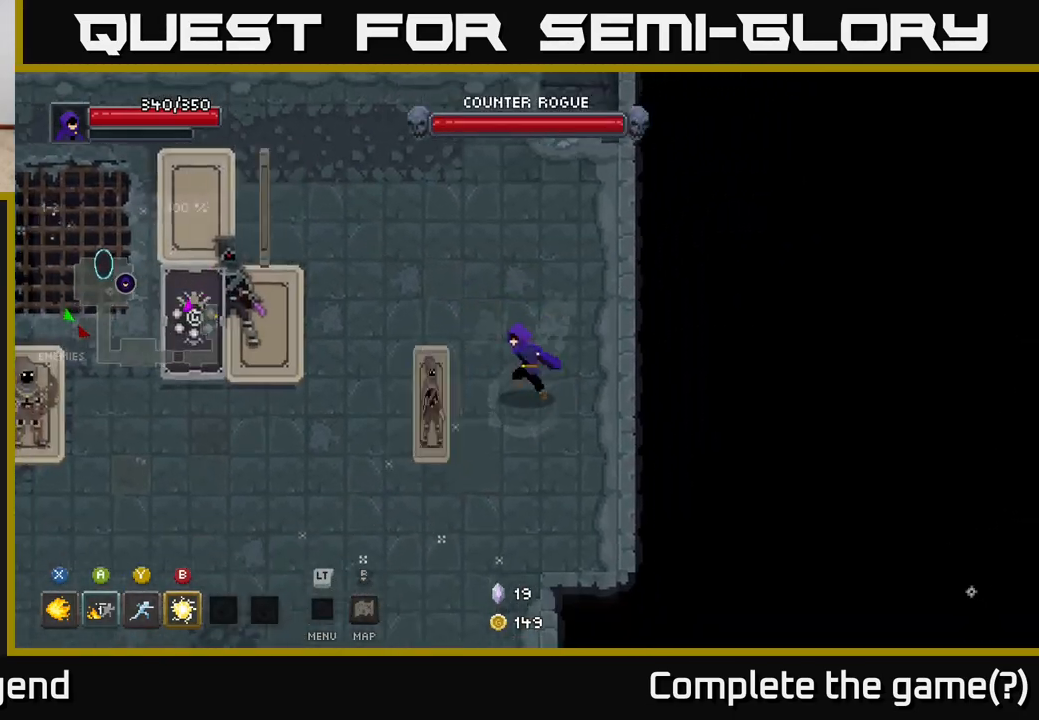
{"buttons": ["X"], "left_stick": "down-left", "right_stick": "center", "events": [[50, "X", "down"]]}
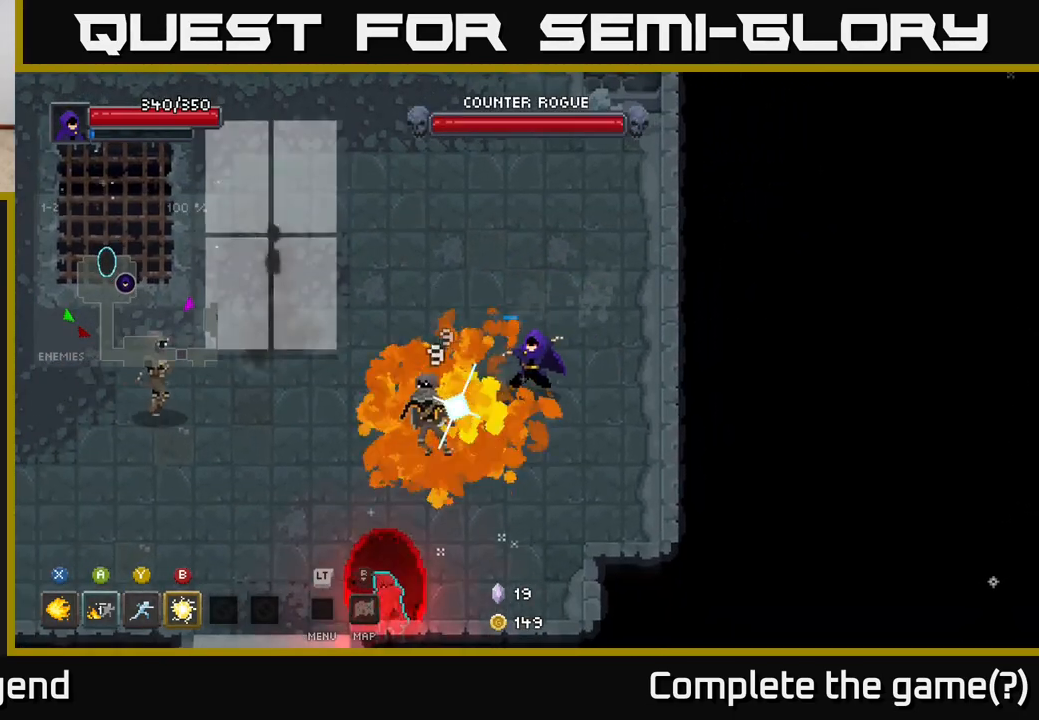
{"buttons": [], "left_stick": "left", "right_stick": "center", "events": [[133, "left_stick", "center"], [333, "left_stick", "down-left"], [433, "left_stick", "left"], [450, "X", "up"]]}
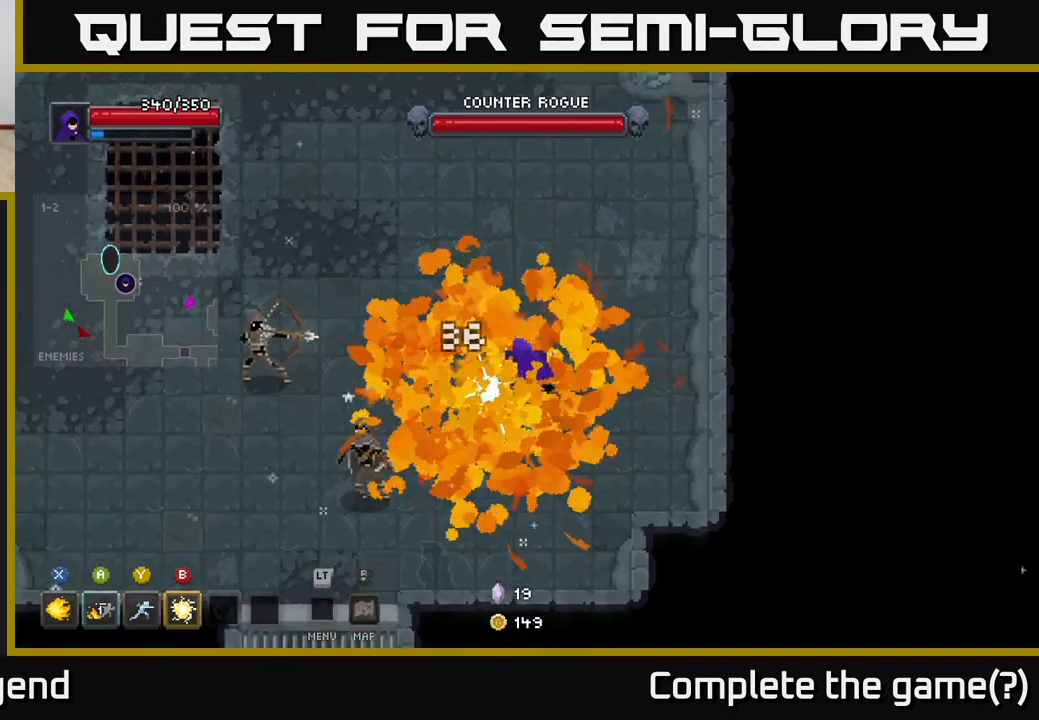
{"buttons": ["A"], "left_stick": "left", "right_stick": "center", "events": [[300, "A", "down"]]}
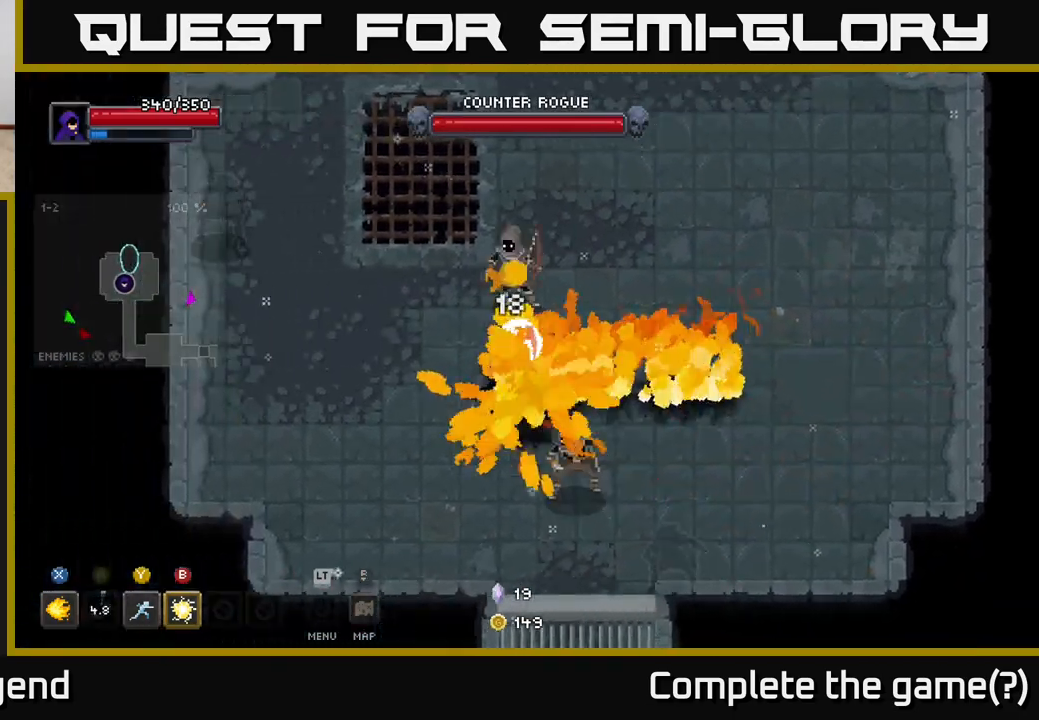
{"buttons": [], "left_stick": "left", "right_stick": "center", "events": [[83, "A", "up"]]}
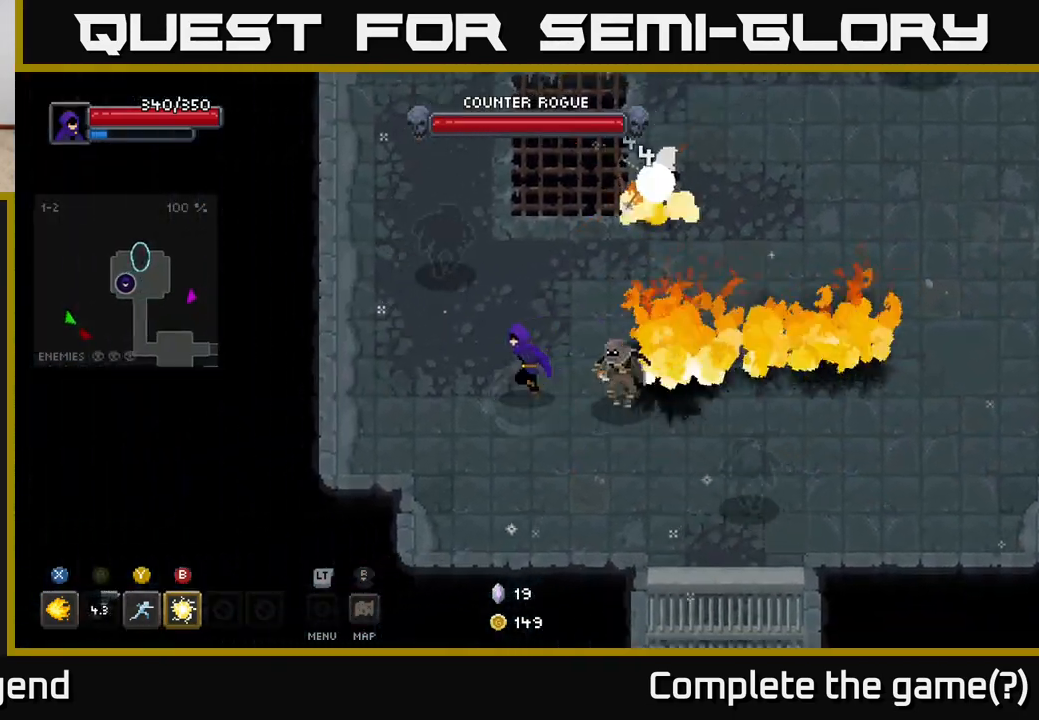
{"buttons": [], "left_stick": "center", "right_stick": "center", "events": [[500, "left_stick", "center"]]}
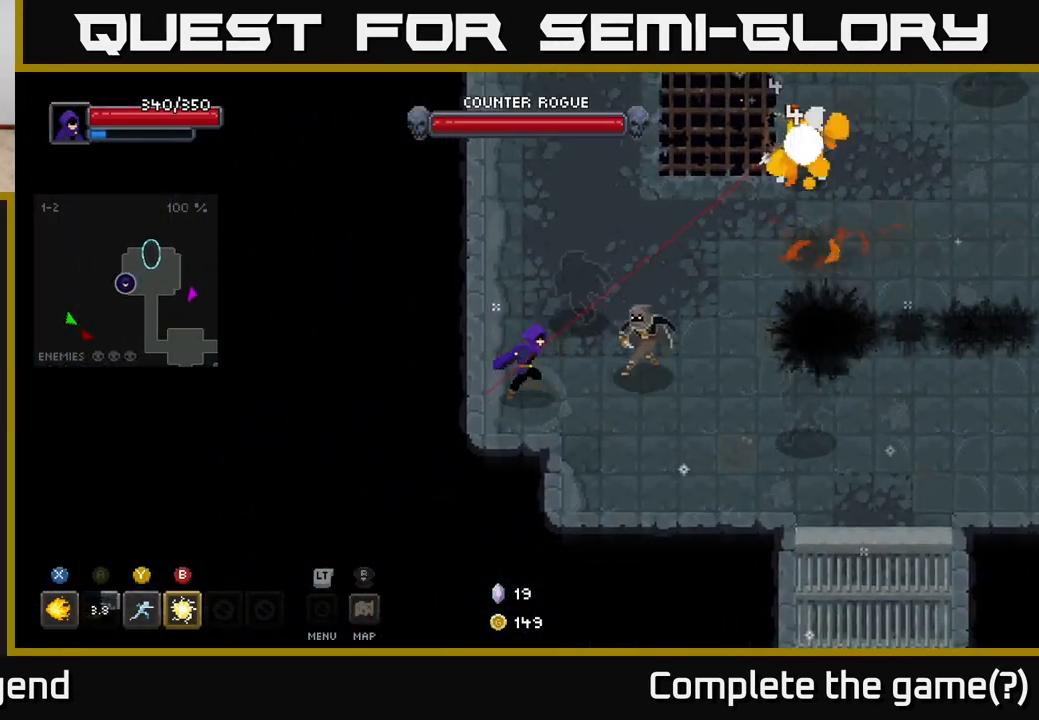
{"buttons": [], "left_stick": "right", "right_stick": "center", "events": [[17, "left_stick", "right"], [50, "Y", "down"], [100, "Y", "up"], [117, "left_stick", "down-right"], [417, "left_stick", "right"]]}
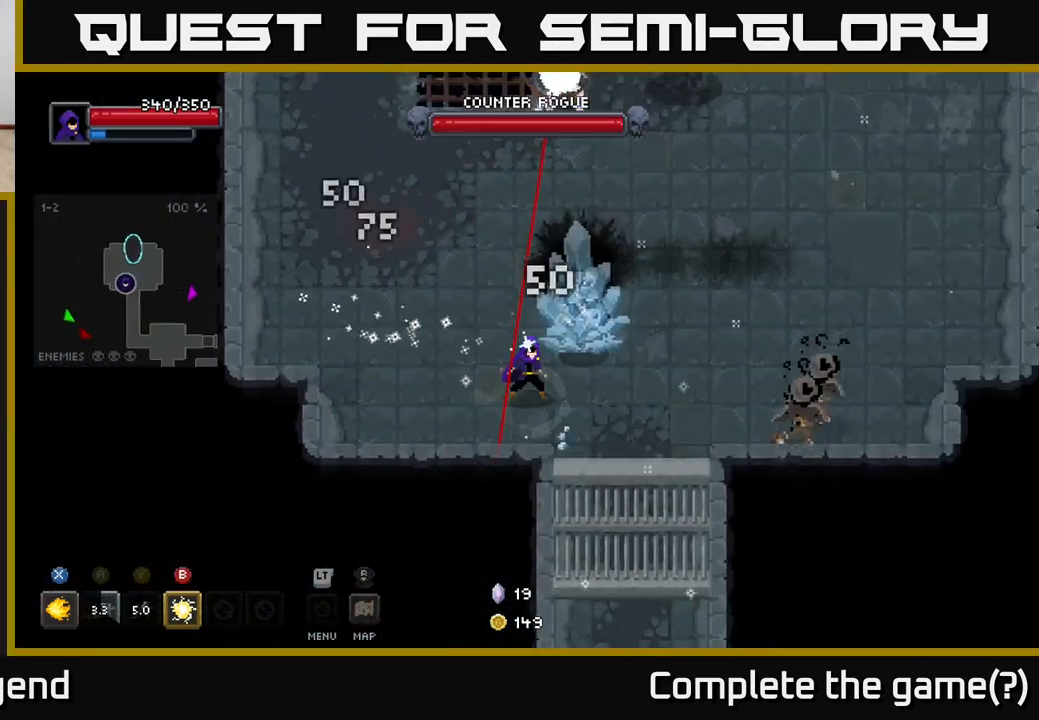
{"buttons": [], "left_stick": "up-right", "right_stick": "center", "events": [[417, "left_stick", "up-right"]]}
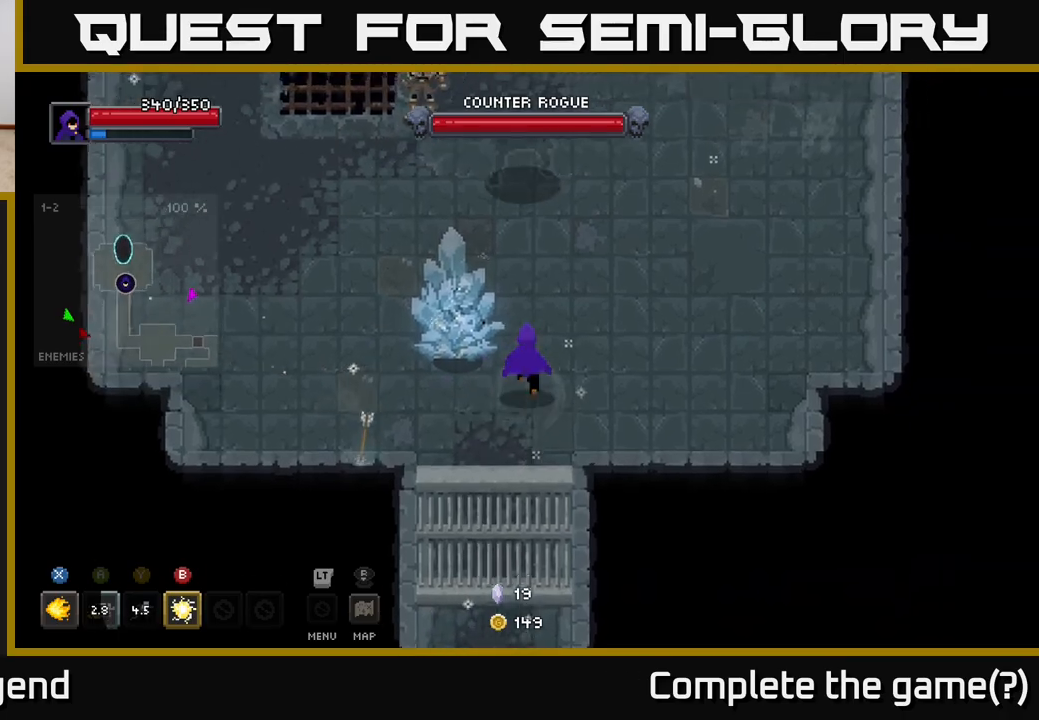
{"buttons": ["X"], "left_stick": "up", "right_stick": "center", "events": [[33, "left_stick", "up"], [100, "X", "down"]]}
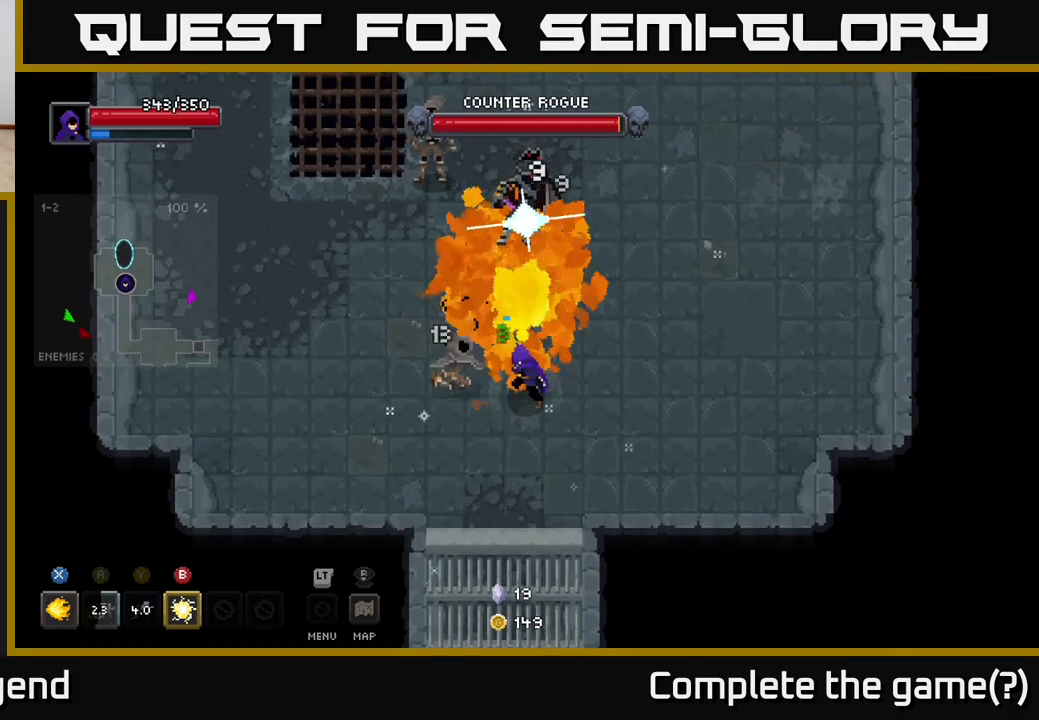
{"buttons": [], "left_stick": "up", "right_stick": "center", "events": [[450, "X", "up"]]}
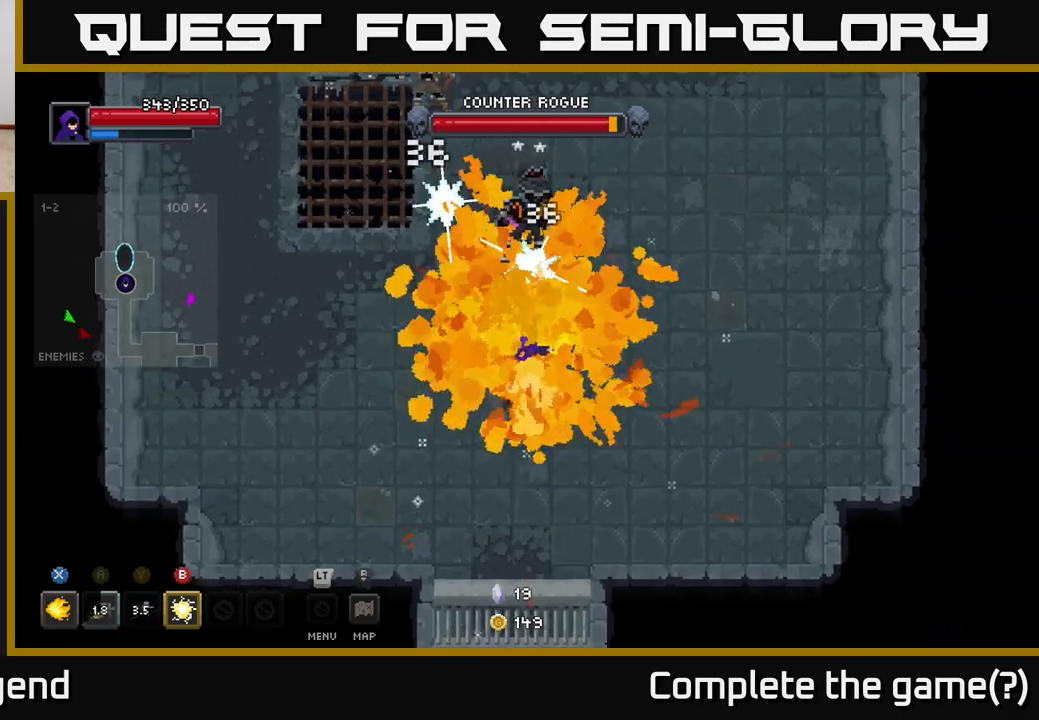
{"buttons": [], "left_stick": "up", "right_stick": "center", "events": [[67, "B", "down"], [167, "B", "up"]]}
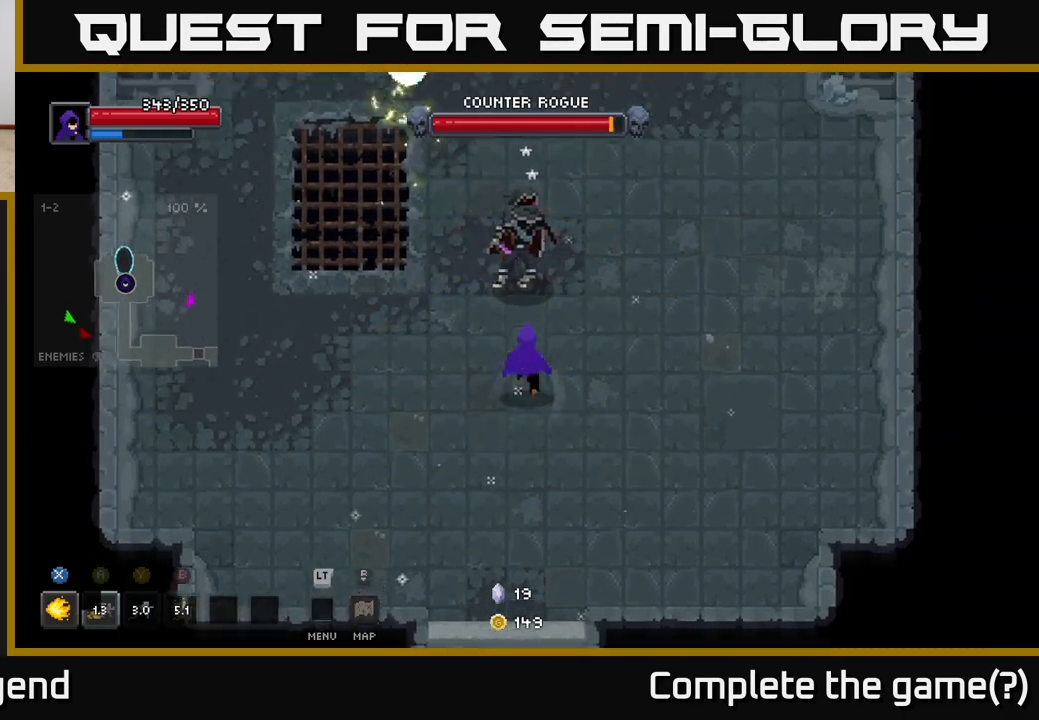
{"buttons": ["X"], "left_stick": "up", "right_stick": "center", "events": [[33, "X", "down"]]}
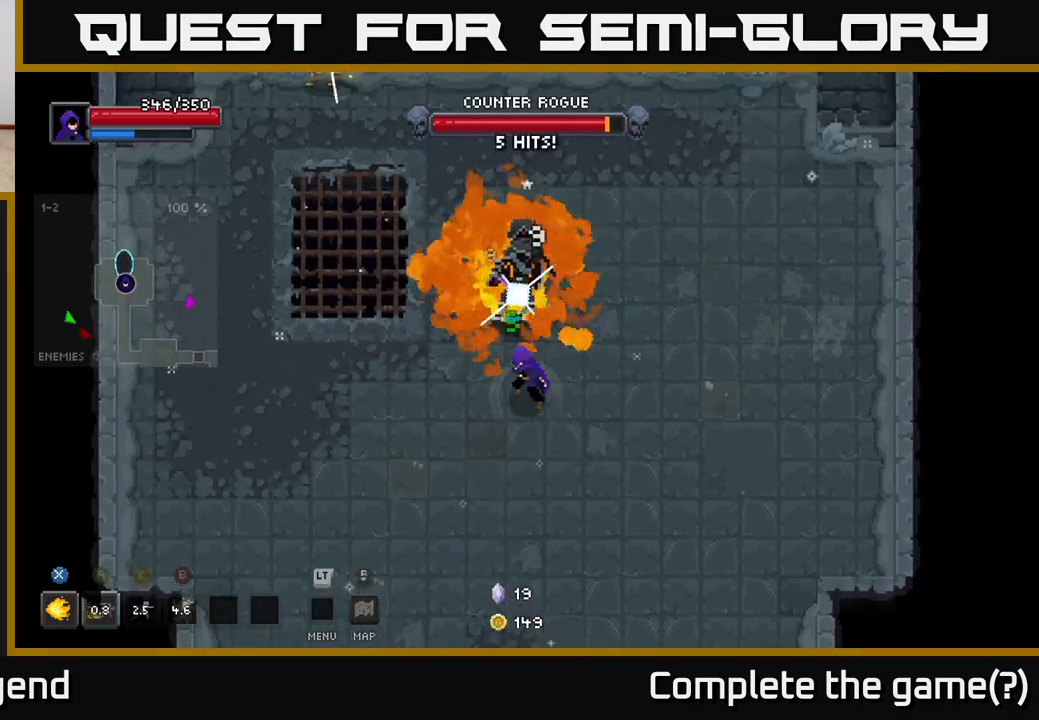
{"buttons": [], "left_stick": "up", "right_stick": "center", "events": [[433, "X", "up"]]}
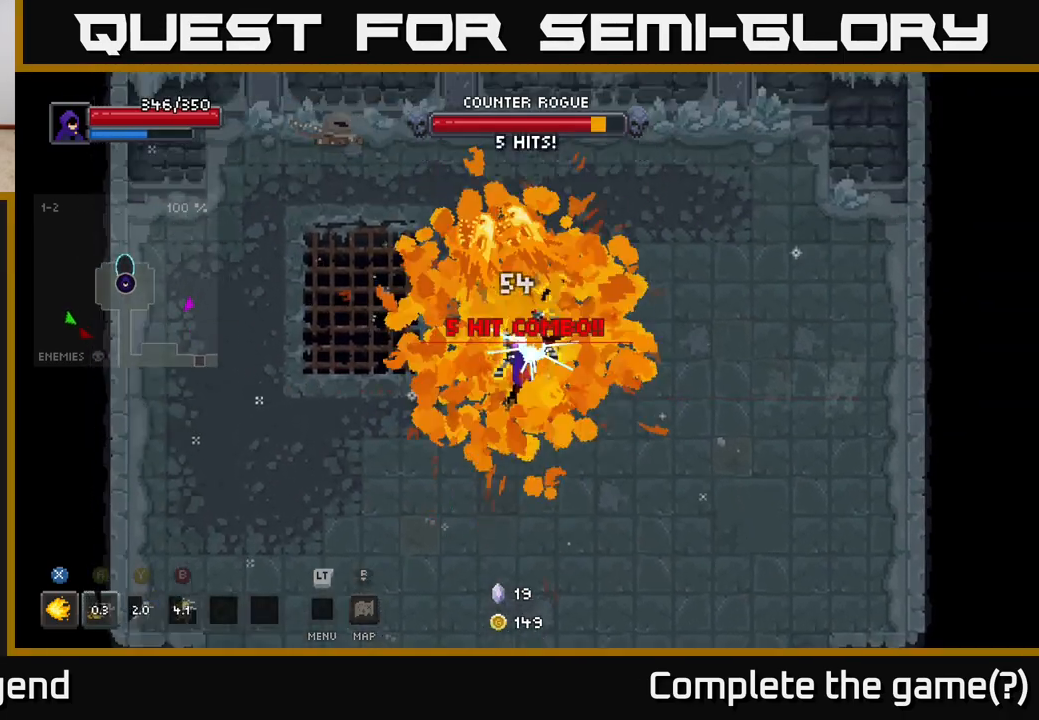
{"buttons": [], "left_stick": "up-left", "right_stick": "center", "events": [[317, "left_stick", "up-left"]]}
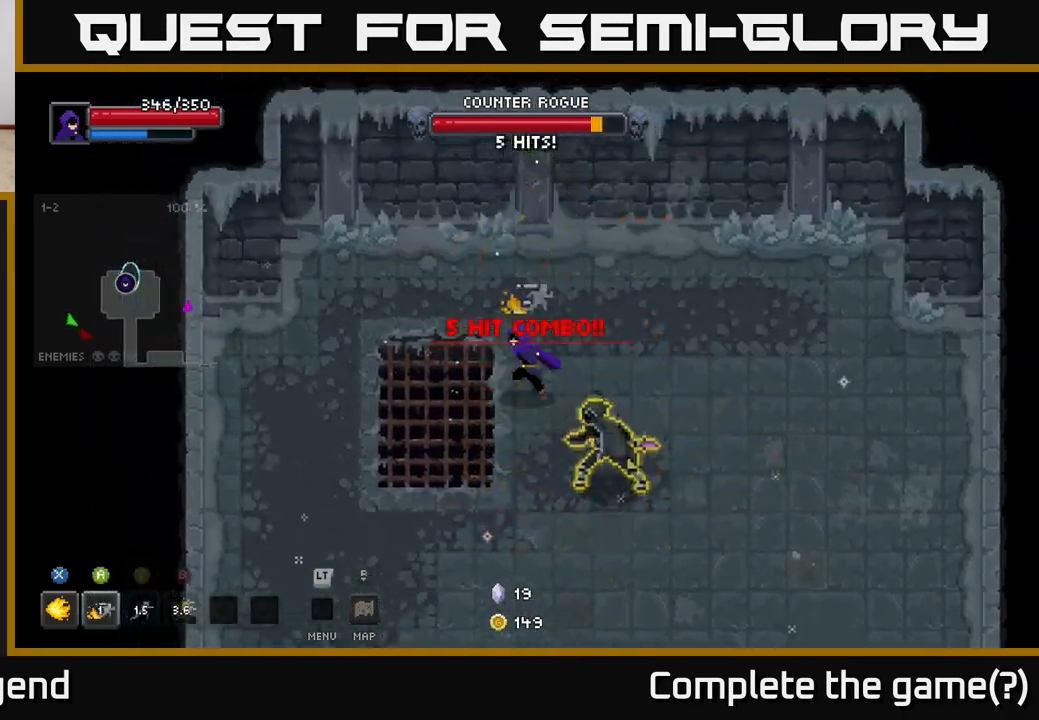
{"buttons": [], "left_stick": "down-left", "right_stick": "center", "events": [[117, "left_stick", "left"], [267, "left_stick", "down-left"]]}
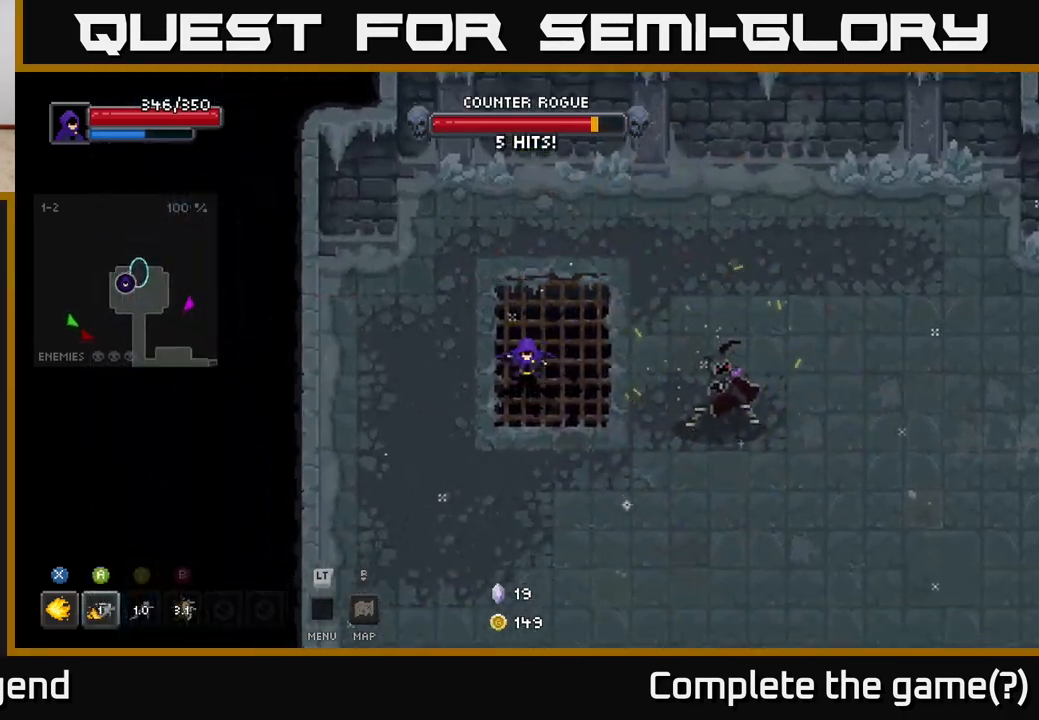
{"buttons": ["X"], "left_stick": "right", "right_stick": "center", "events": [[117, "left_stick", "down-right"], [167, "left_stick", "right"], [217, "X", "down"], [317, "X", "up"], [417, "X", "down"]]}
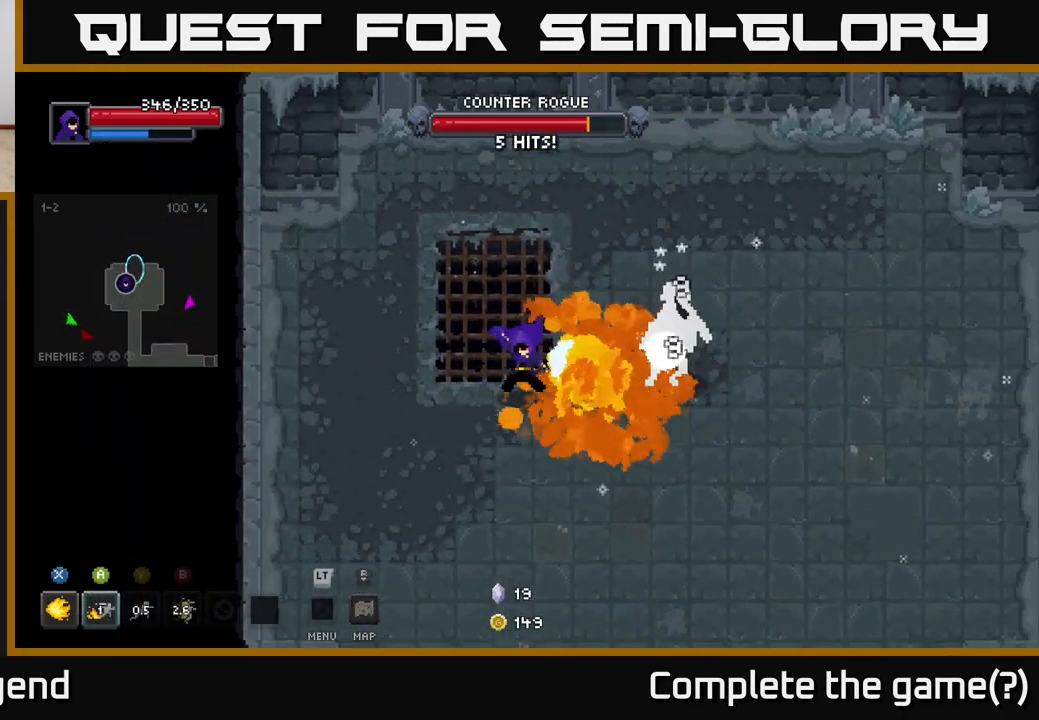
{"buttons": ["X"], "left_stick": "right", "right_stick": "center", "events": []}
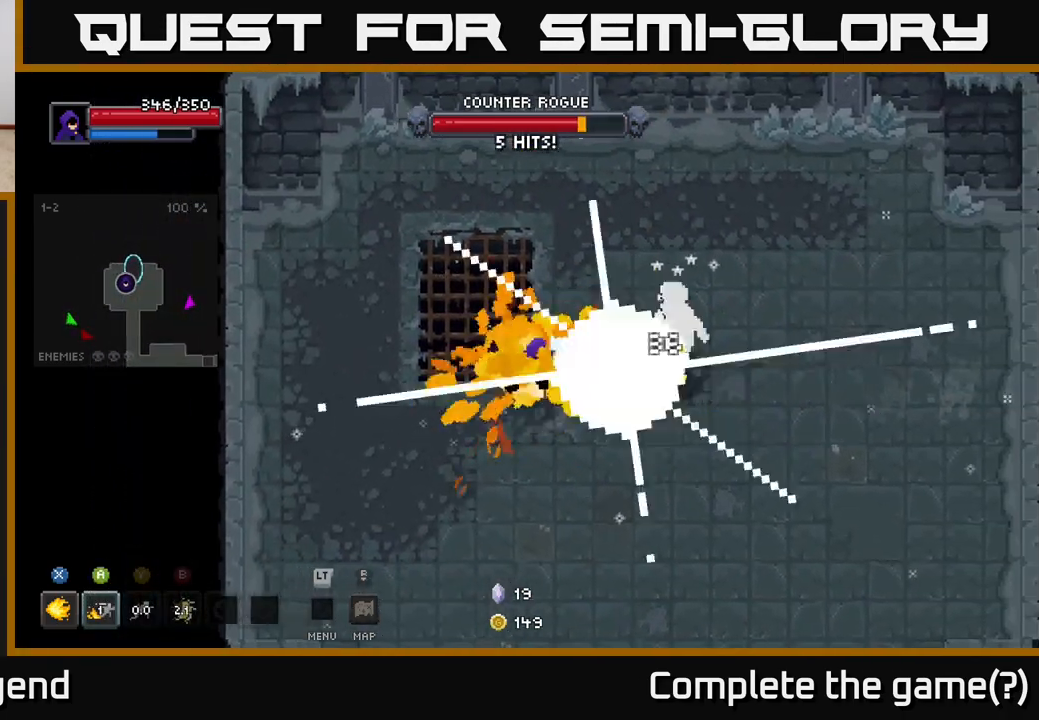
{"buttons": ["Y"], "left_stick": "right", "right_stick": "center", "events": [[50, "X", "up"], [200, "B", "down"], [250, "B", "up"], [500, "Y", "down"]]}
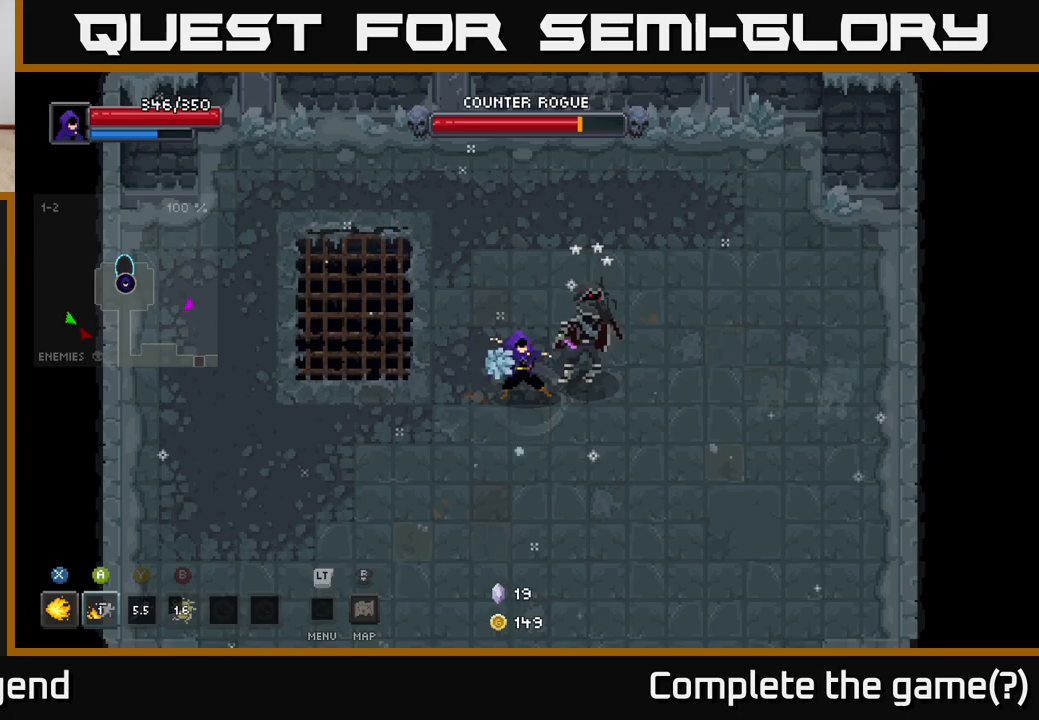
{"buttons": ["X"], "left_stick": "left", "right_stick": "center", "events": [[83, "Y", "up"], [383, "X", "down"], [467, "left_stick", "left"]]}
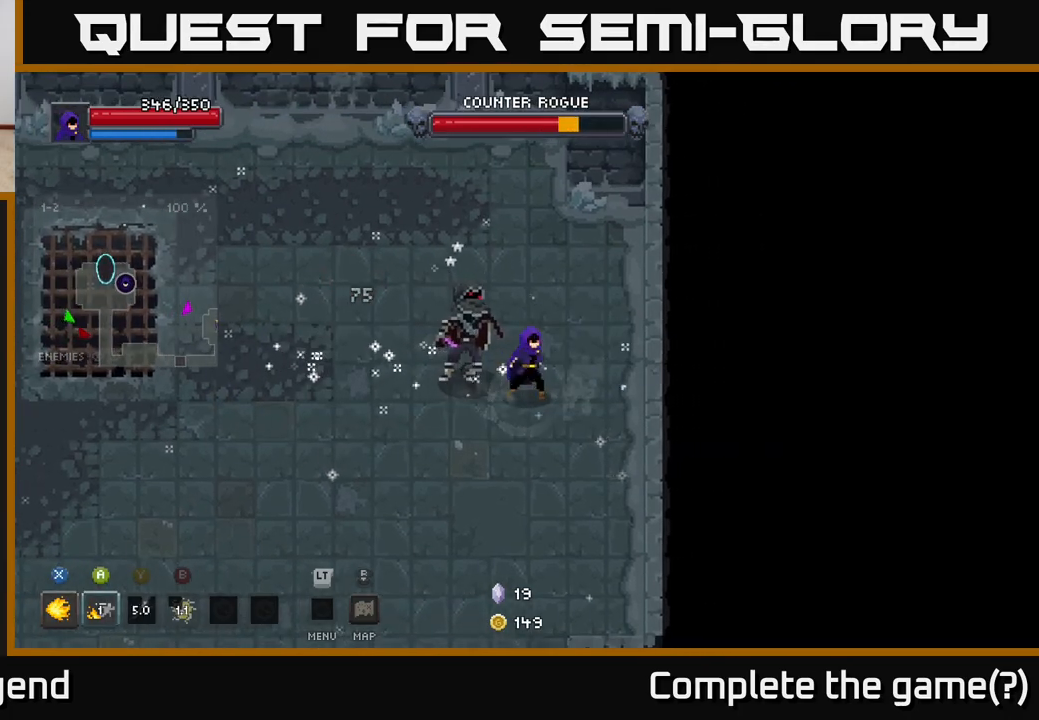
{"buttons": ["X"], "left_stick": "center", "right_stick": "center", "events": [[500, "left_stick", "center"]]}
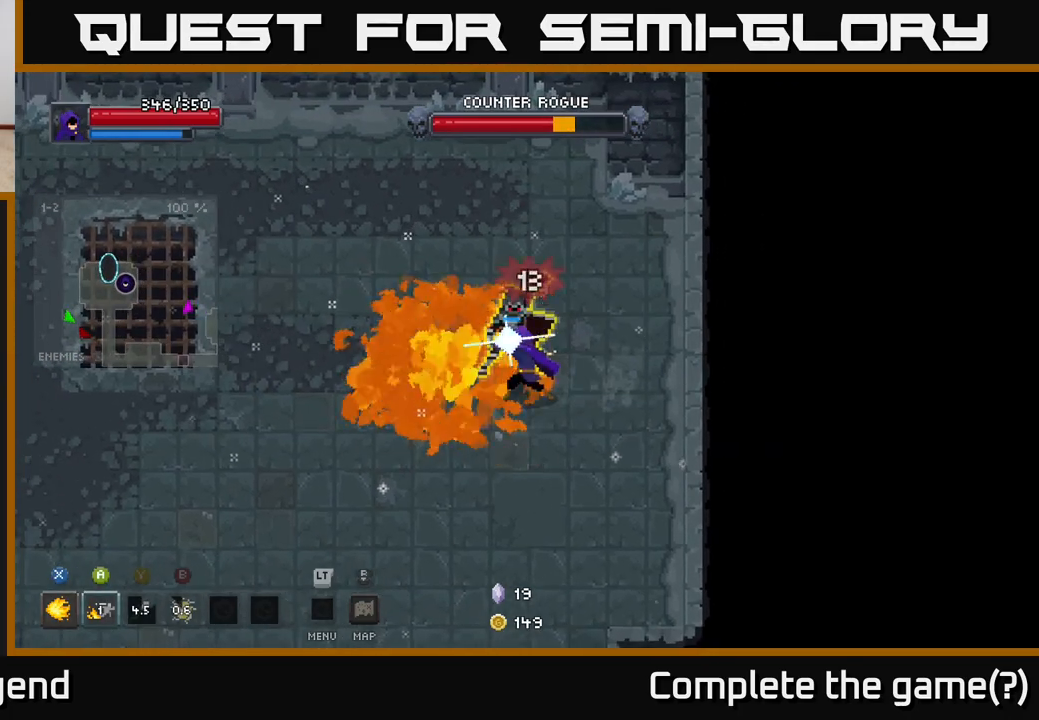
{"buttons": ["A"], "left_stick": "left", "right_stick": "center", "events": [[383, "X", "up"], [400, "left_stick", "left"], [450, "A", "down"]]}
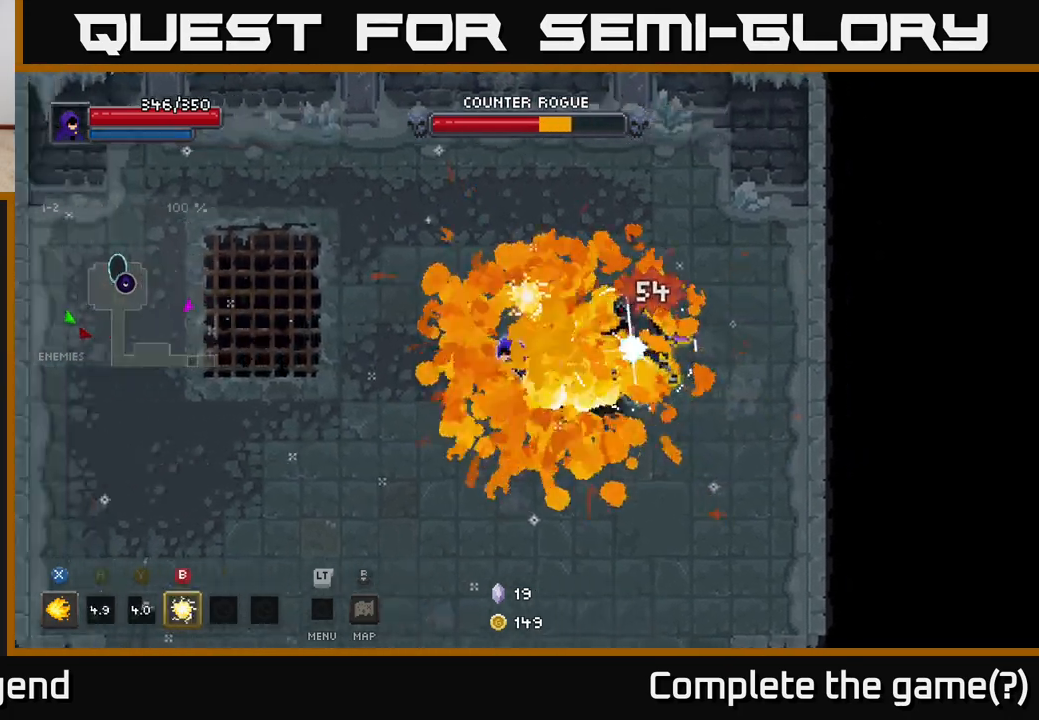
{"buttons": [], "left_stick": "down-left", "right_stick": "center", "events": [[67, "A", "up"], [383, "left_stick", "down-left"]]}
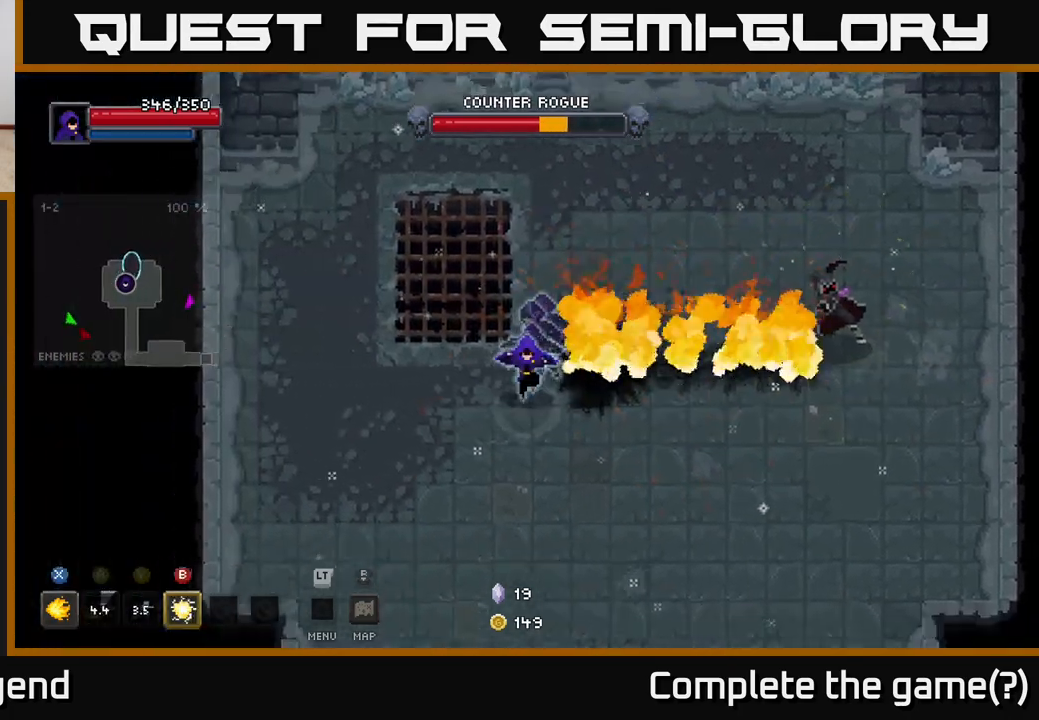
{"buttons": [], "left_stick": "right", "right_stick": "center", "events": [[67, "left_stick", "down-right"], [183, "left_stick", "right"]]}
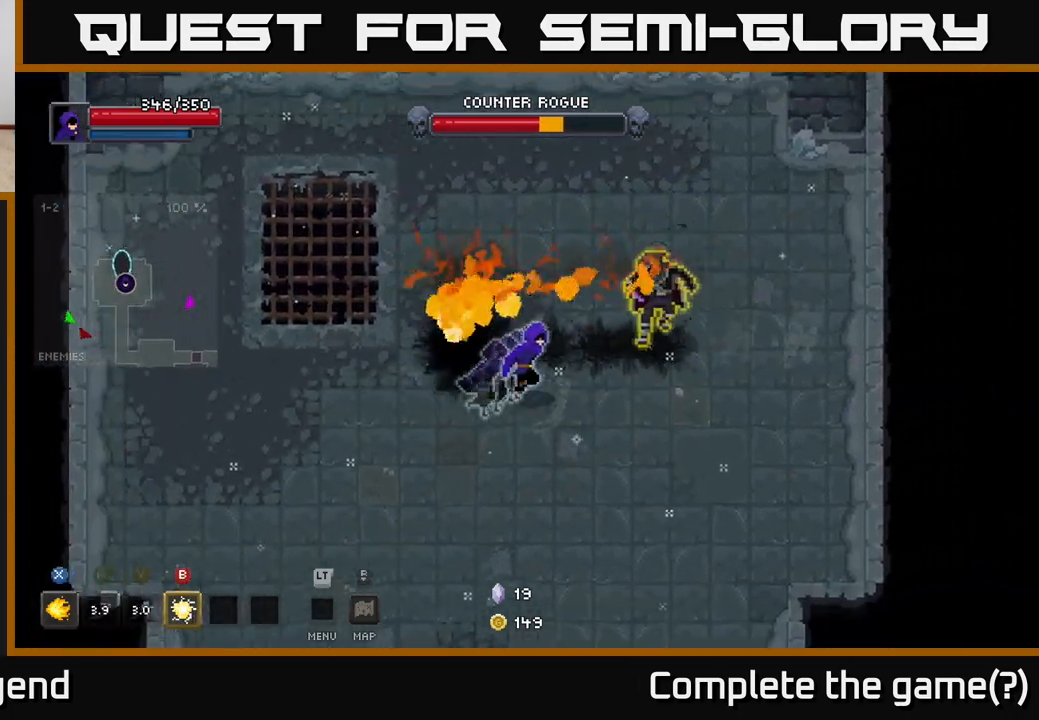
{"buttons": ["A"], "left_stick": "down", "right_stick": "center", "events": [[50, "X", "down"], [183, "X", "up"], [233, "X", "down"], [333, "X", "up"], [383, "left_stick", "down"], [417, "A", "down"]]}
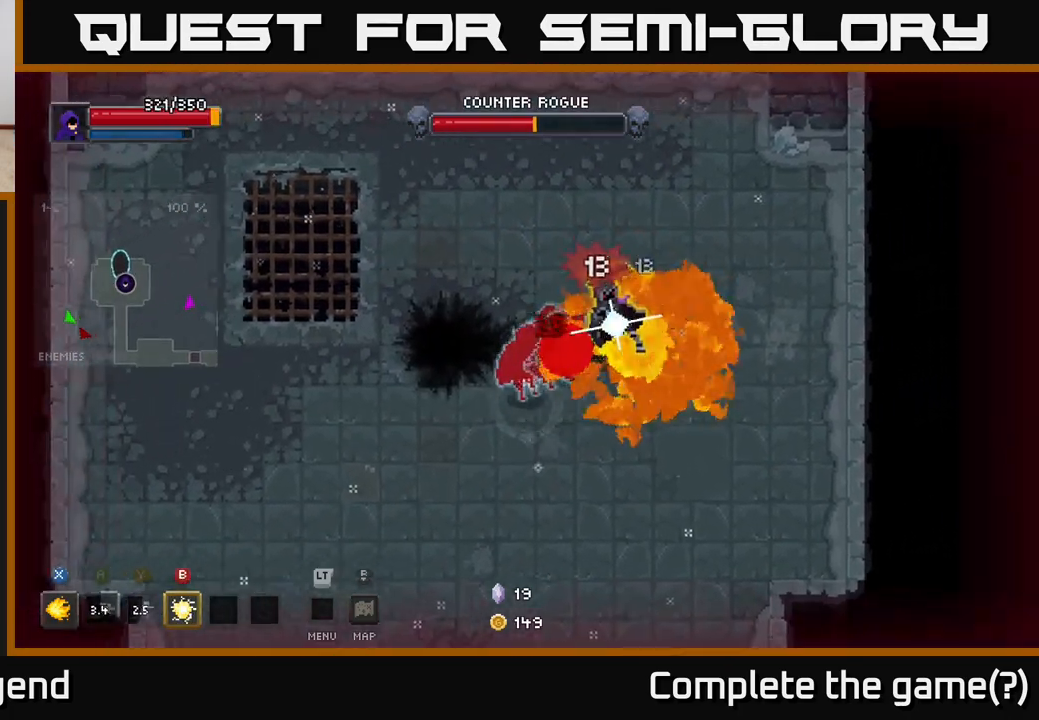
{"buttons": [], "left_stick": "right", "right_stick": "center", "events": [[33, "A", "up"], [117, "left_stick", "down-right"], [233, "left_stick", "right"], [333, "X", "down"], [467, "X", "up"]]}
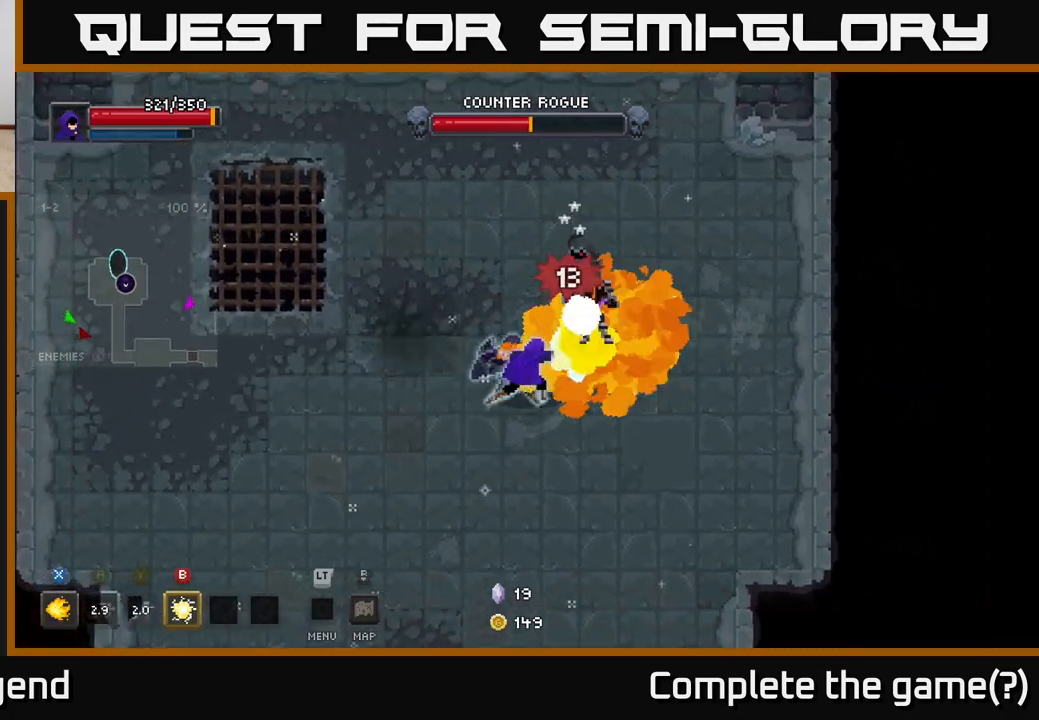
{"buttons": ["X"], "left_stick": "center", "right_stick": "center", "events": [[50, "X", "down"], [100, "left_stick", "up-right"], [417, "left_stick", "center"]]}